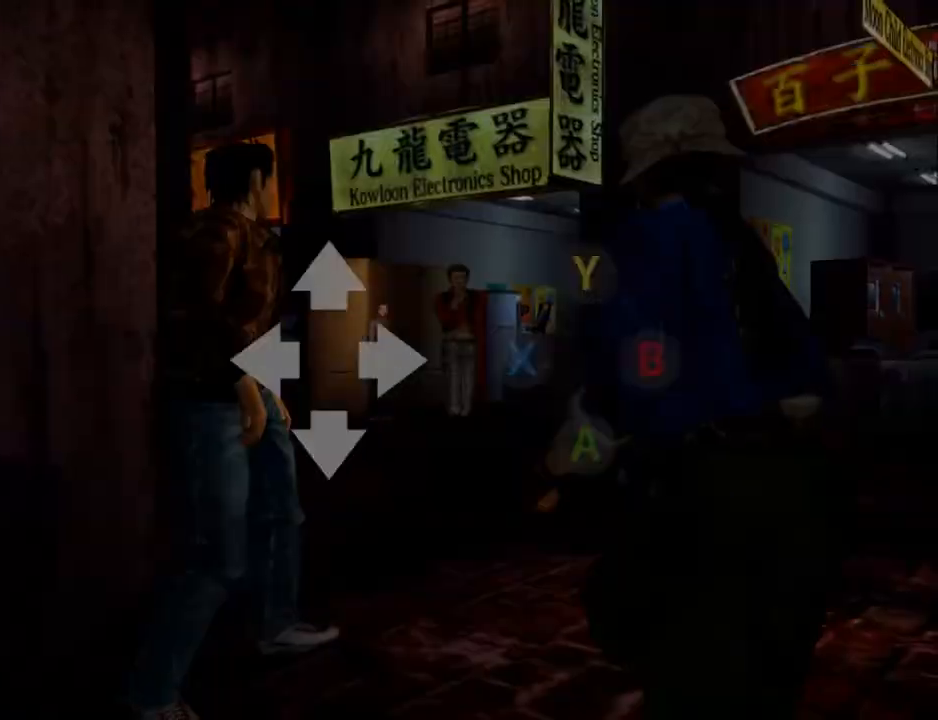
Gameplay with a controller (Xbox layout); each line is a JSON object with the inputs held at the frame after it. "events" lists button and stick changes between this image and that frame as [ms after this image, input, new state], when the widget could be followed in between. Not read: SHARE.
{"buttons": ["Y"], "left_stick": "center", "right_stick": "center", "events": [[200, "DPAD_DOWN", "down"], [367, "DPAD_DOWN", "up"], [400, "Y", "down"]]}
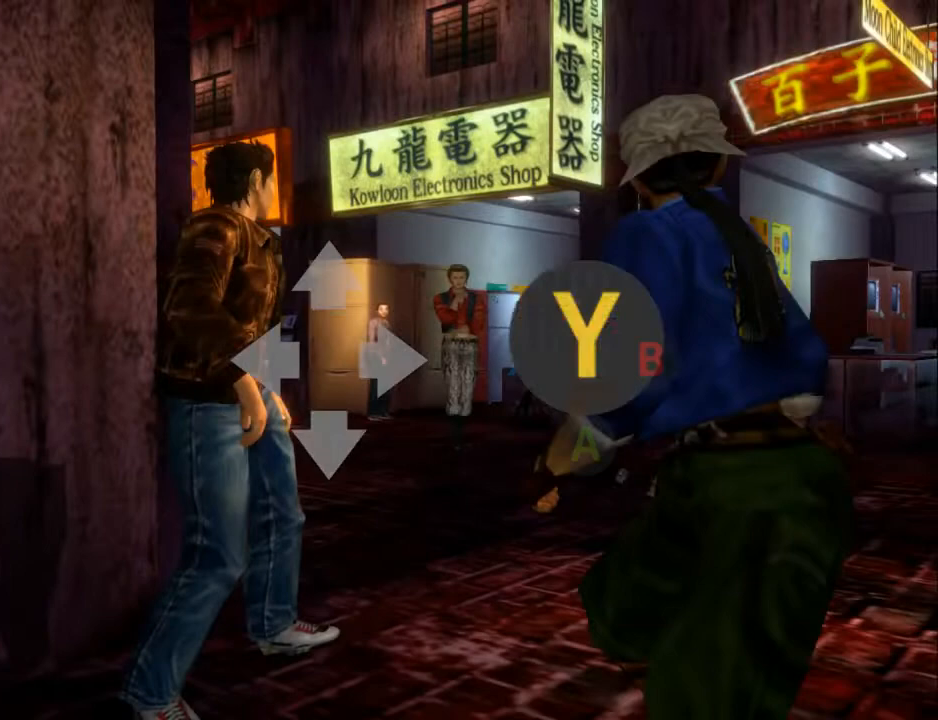
{"buttons": ["B"], "left_stick": "center", "right_stick": "center", "events": [[33, "Y", "up"], [433, "B", "down"]]}
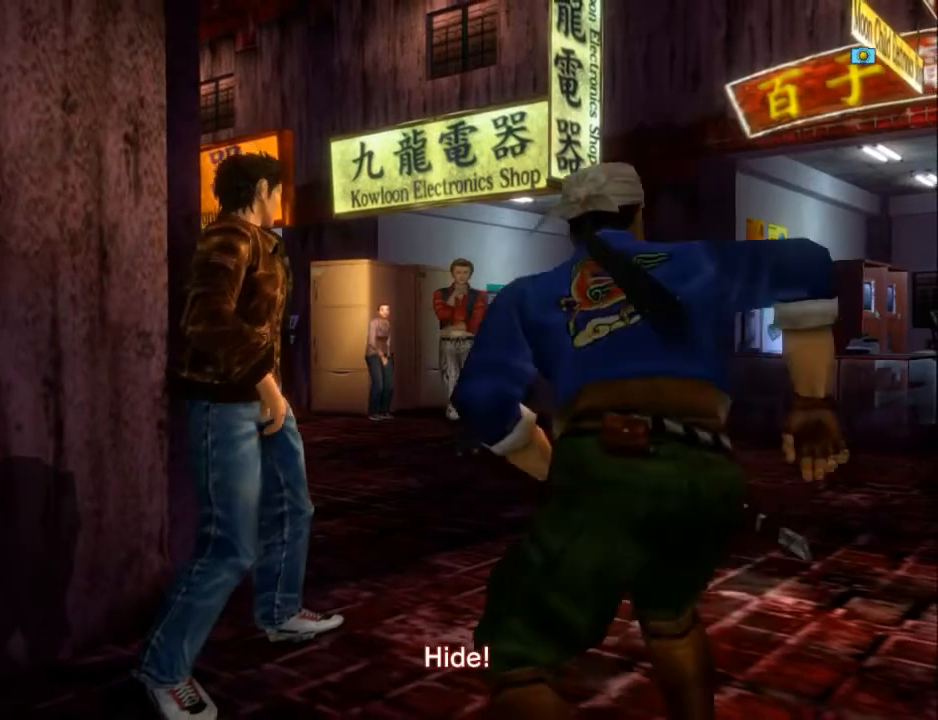
{"buttons": [], "left_stick": "center", "right_stick": "center", "events": [[33, "B", "up"], [100, "B", "down"], [167, "B", "up"], [267, "B", "down"], [367, "B", "up"], [433, "B", "down"], [500, "B", "up"]]}
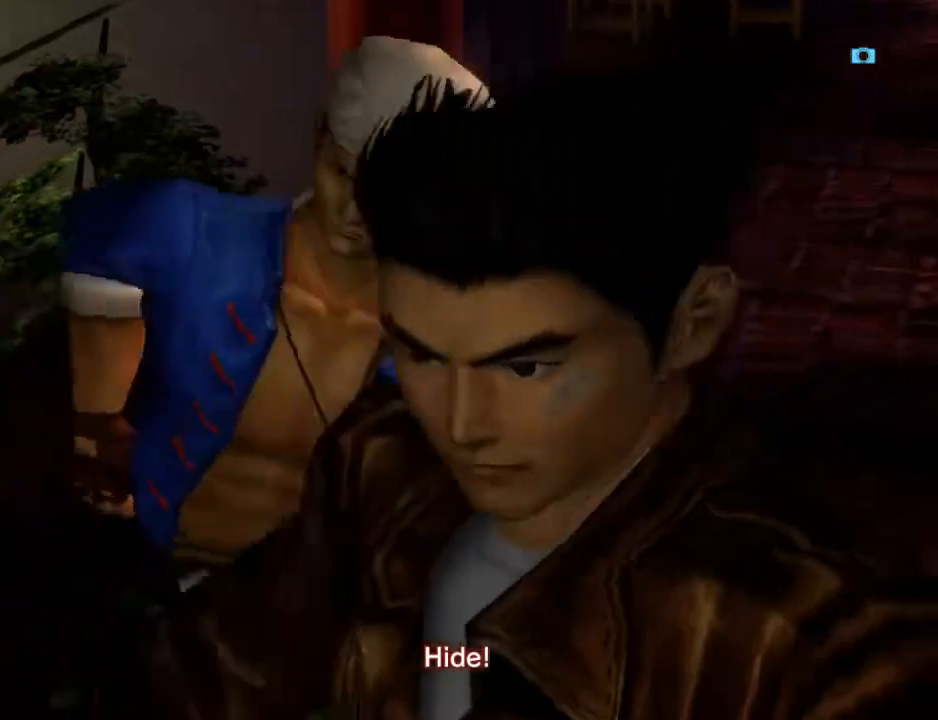
{"buttons": [], "left_stick": "center", "right_stick": "center", "events": [[100, "B", "down"], [167, "B", "up"], [267, "B", "down"], [333, "B", "up"], [433, "B", "down"], [500, "B", "up"]]}
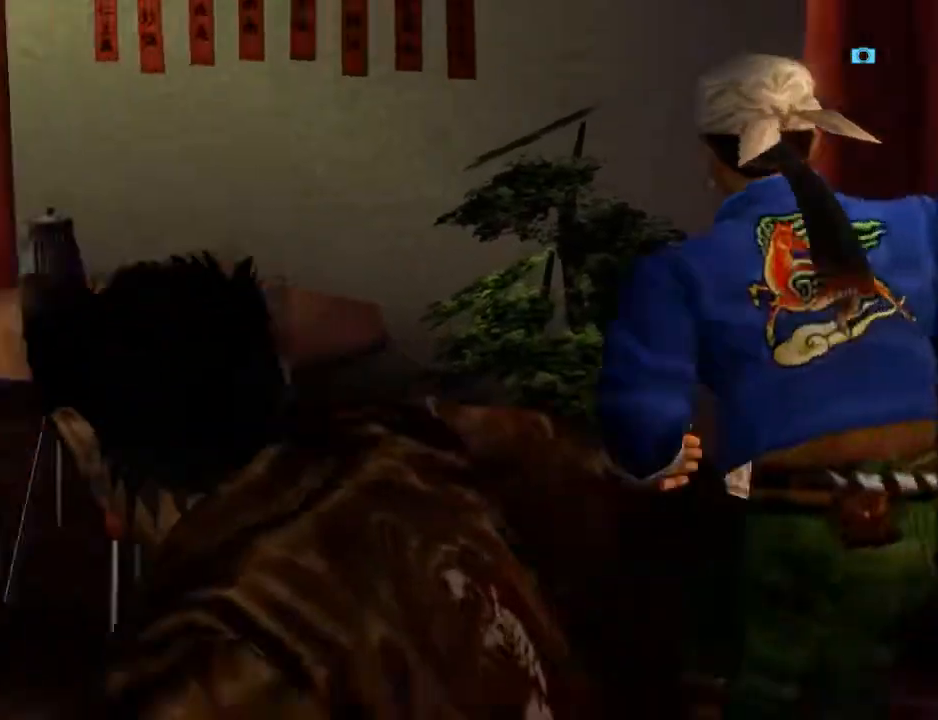
{"buttons": ["B"], "left_stick": "center", "right_stick": "center", "events": [[100, "B", "down"], [167, "B", "up"], [267, "B", "down"], [367, "B", "up"], [433, "B", "down"]]}
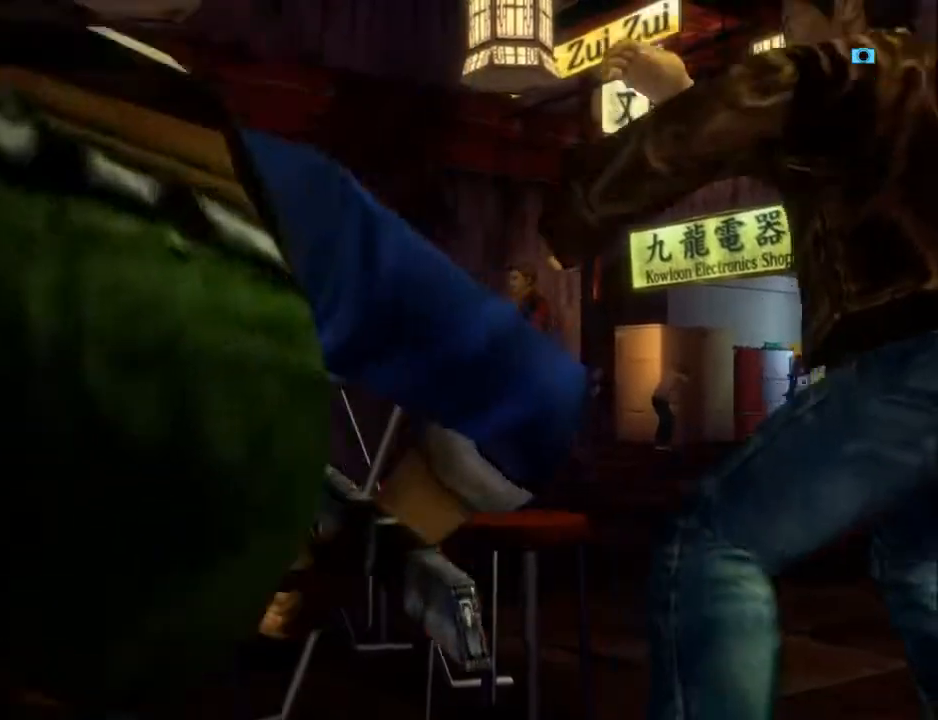
{"buttons": [], "left_stick": "center", "right_stick": "center", "events": [[33, "B", "up"], [133, "B", "down"], [233, "B", "up"], [333, "B", "down"], [433, "B", "up"]]}
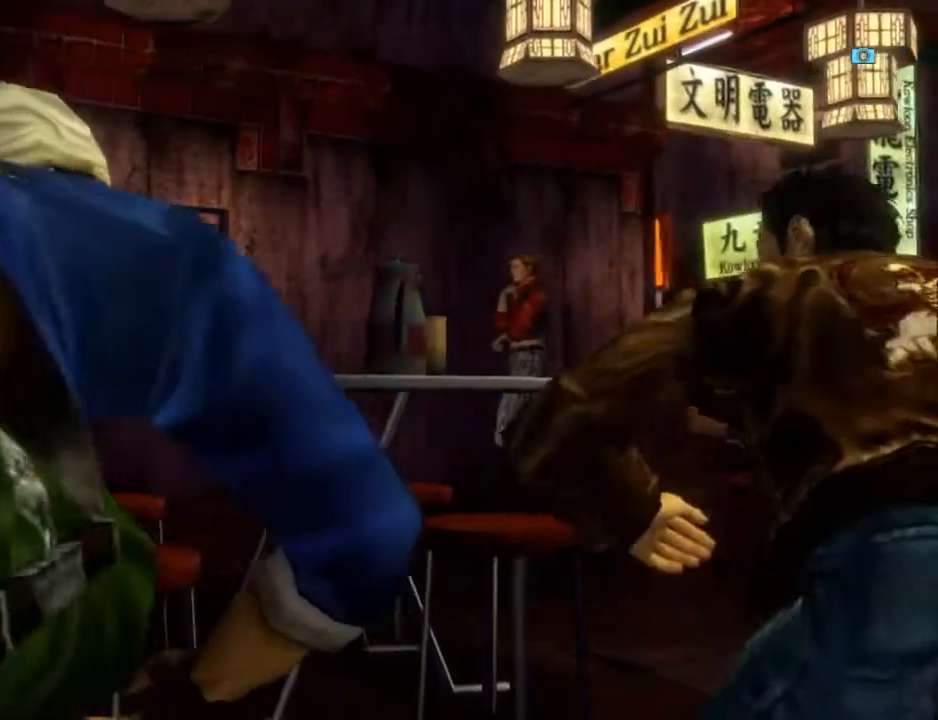
{"buttons": ["B"], "left_stick": "center", "right_stick": "center", "events": [[33, "B", "down"], [133, "B", "up"], [233, "B", "down"], [333, "B", "up"], [433, "B", "down"]]}
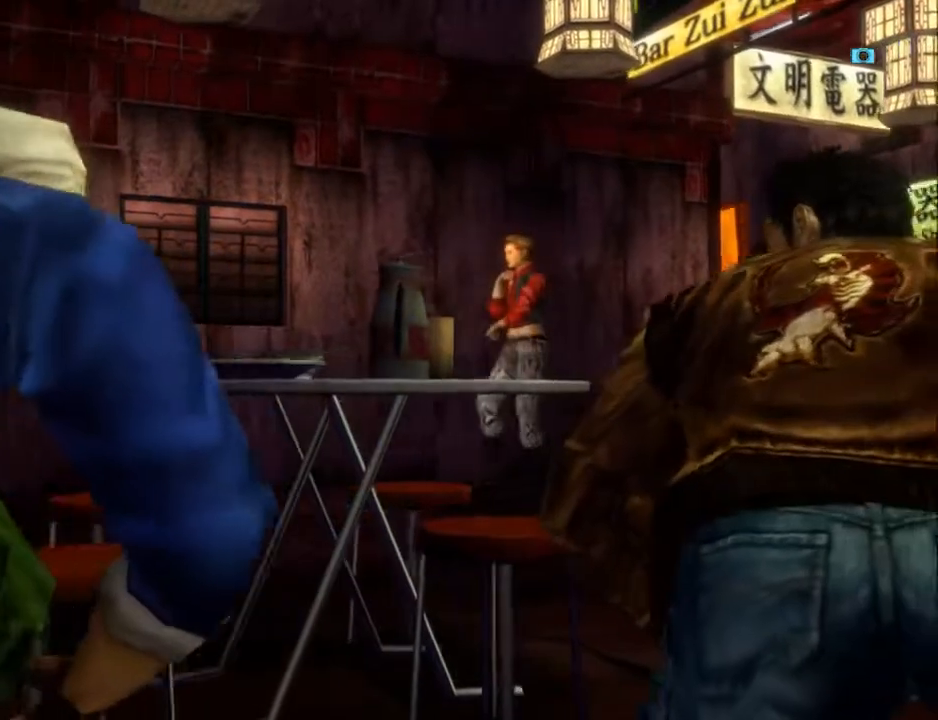
{"buttons": [], "left_stick": "center", "right_stick": "center", "events": [[67, "B", "up"], [167, "B", "down"], [267, "B", "up"], [333, "B", "down"], [467, "B", "up"]]}
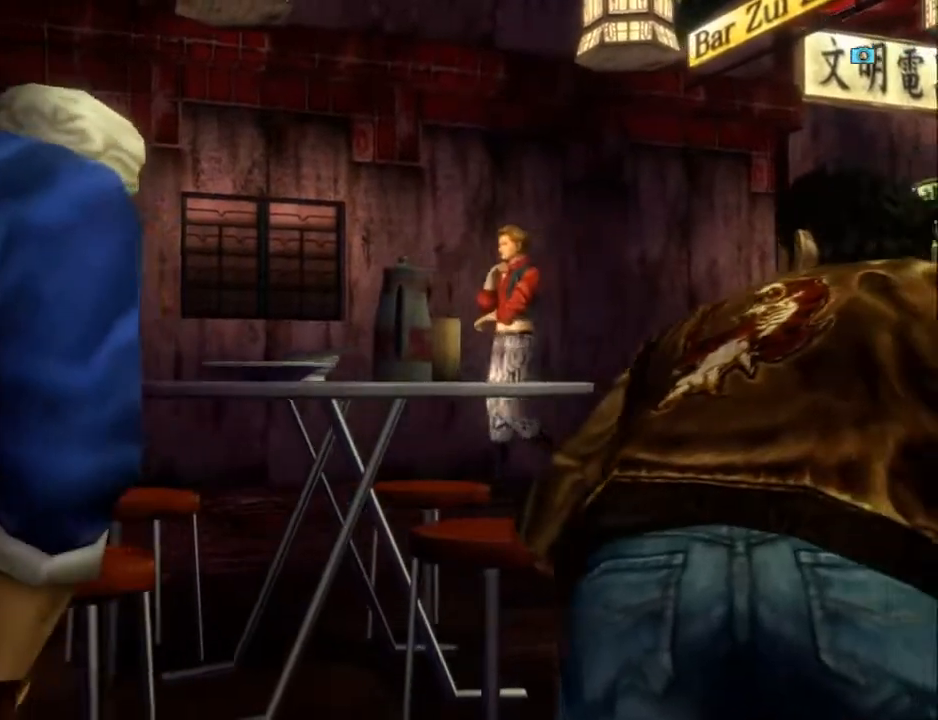
{"buttons": ["B"], "left_stick": "center", "right_stick": "center", "events": [[33, "B", "down"], [167, "B", "up"], [267, "B", "down"], [333, "B", "up"], [433, "B", "down"]]}
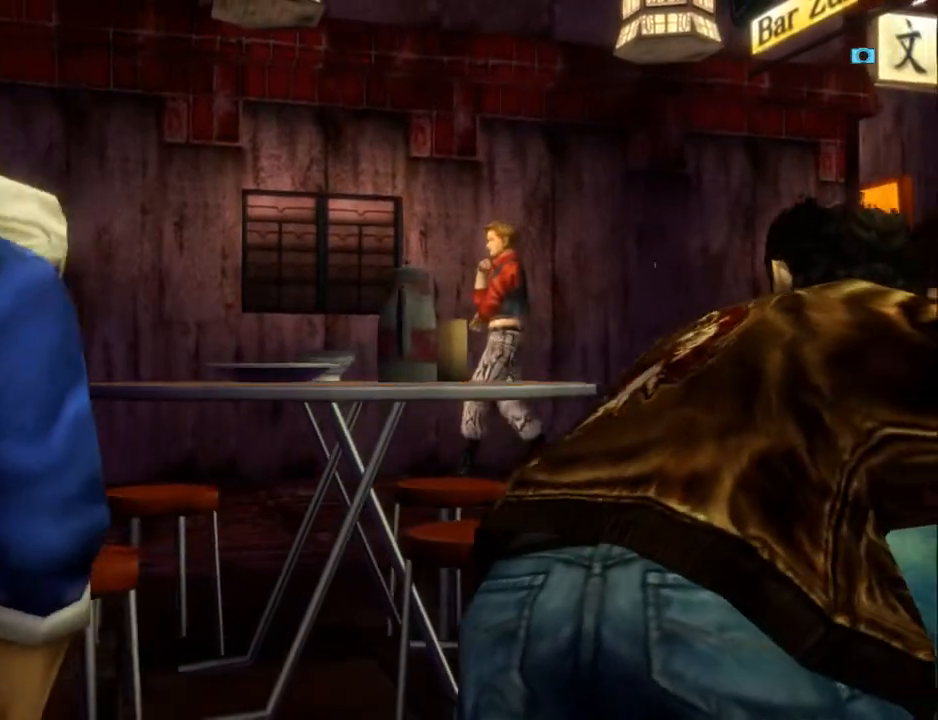
{"buttons": ["B"], "left_stick": "center", "right_stick": "center", "events": [[67, "B", "up"], [133, "B", "down"], [233, "B", "up"], [333, "B", "down"], [433, "B", "up"], [500, "B", "down"]]}
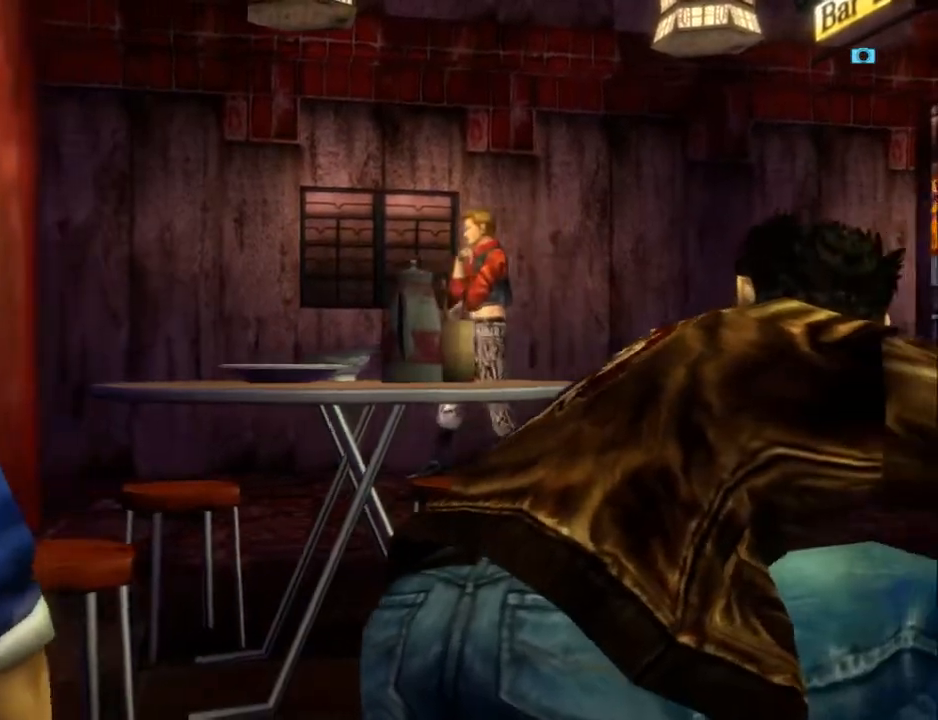
{"buttons": [], "left_stick": "center", "right_stick": "center", "events": [[100, "B", "up"], [167, "B", "down"], [267, "B", "up"], [367, "B", "down"], [433, "B", "up"]]}
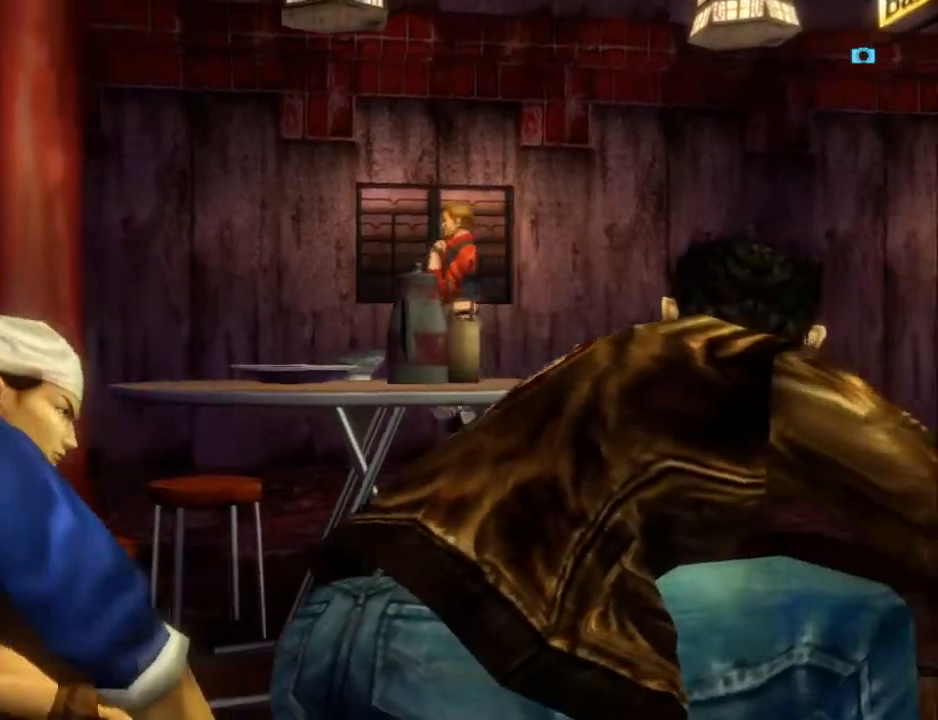
{"buttons": [], "left_stick": "center", "right_stick": "center", "events": [[33, "B", "down"], [100, "B", "up"], [200, "B", "down"], [267, "B", "up"], [367, "B", "down"], [433, "B", "up"]]}
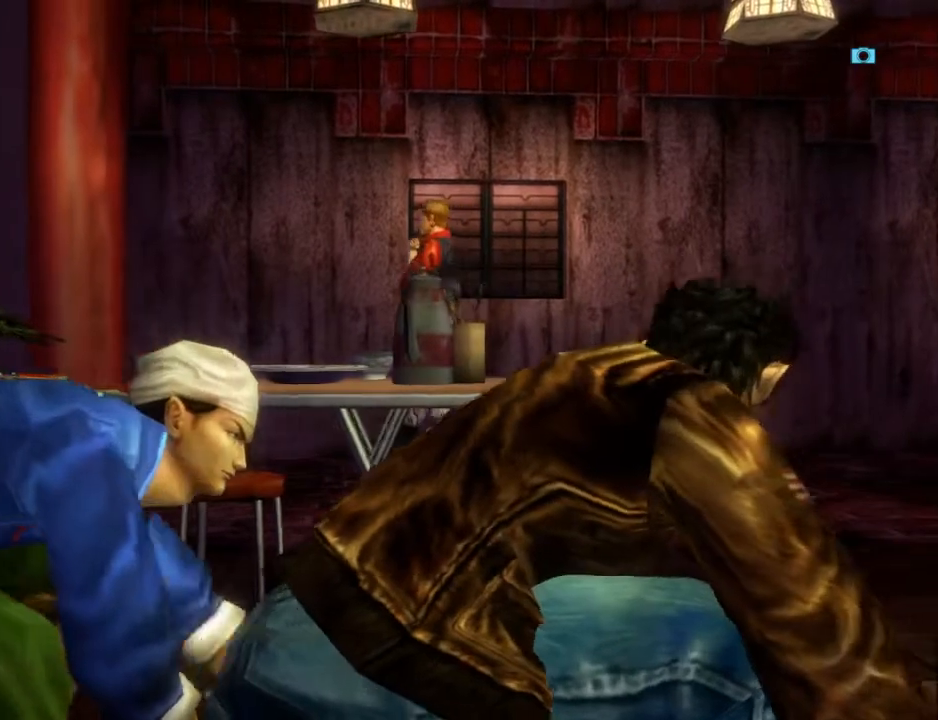
{"buttons": [], "left_stick": "center", "right_stick": "center", "events": [[33, "B", "down"], [133, "B", "up"], [200, "B", "down"], [300, "B", "up"], [367, "B", "down"], [467, "B", "up"]]}
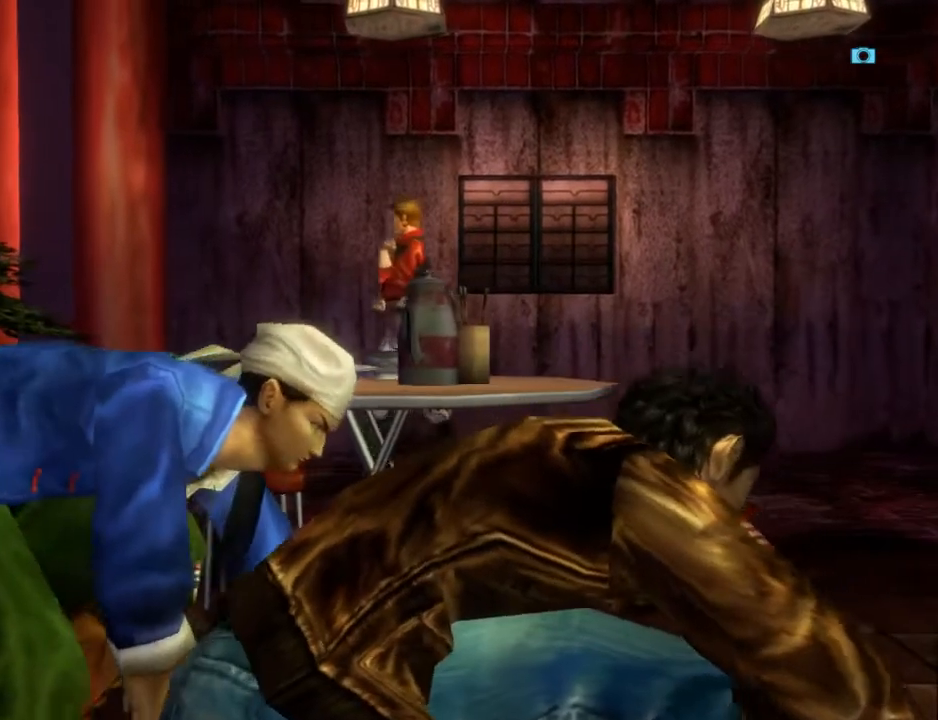
{"buttons": ["B"], "left_stick": "center", "right_stick": "center", "events": [[67, "B", "down"], [167, "B", "up"], [233, "B", "down"], [333, "B", "up"], [400, "B", "down"]]}
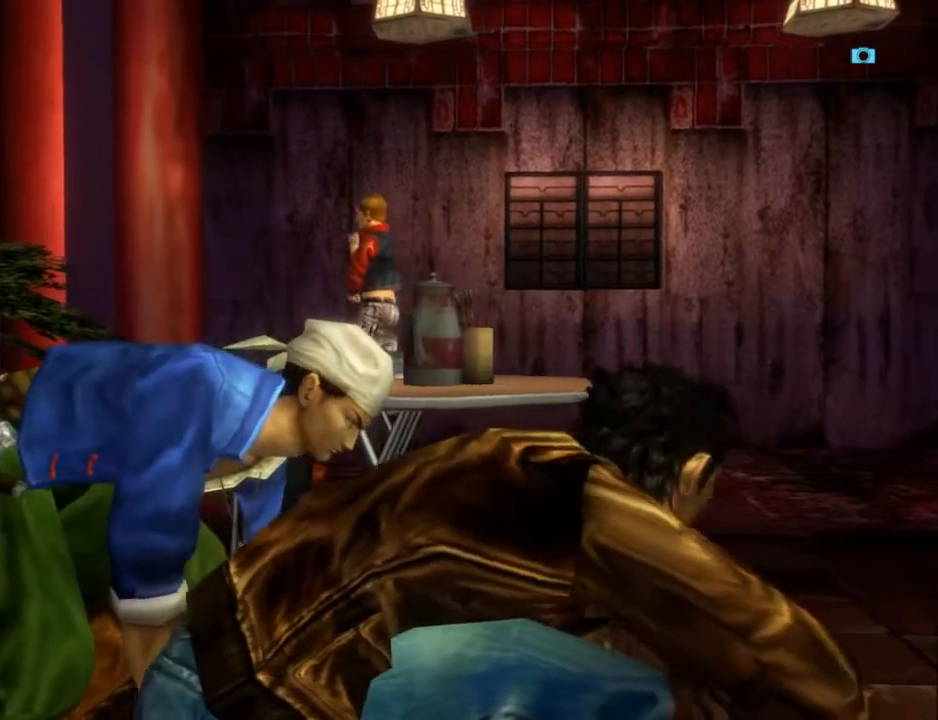
{"buttons": ["B"], "left_stick": "center", "right_stick": "center", "events": [[33, "B", "up"], [100, "B", "down"], [200, "B", "up"], [300, "B", "down"], [400, "B", "up"], [500, "B", "down"]]}
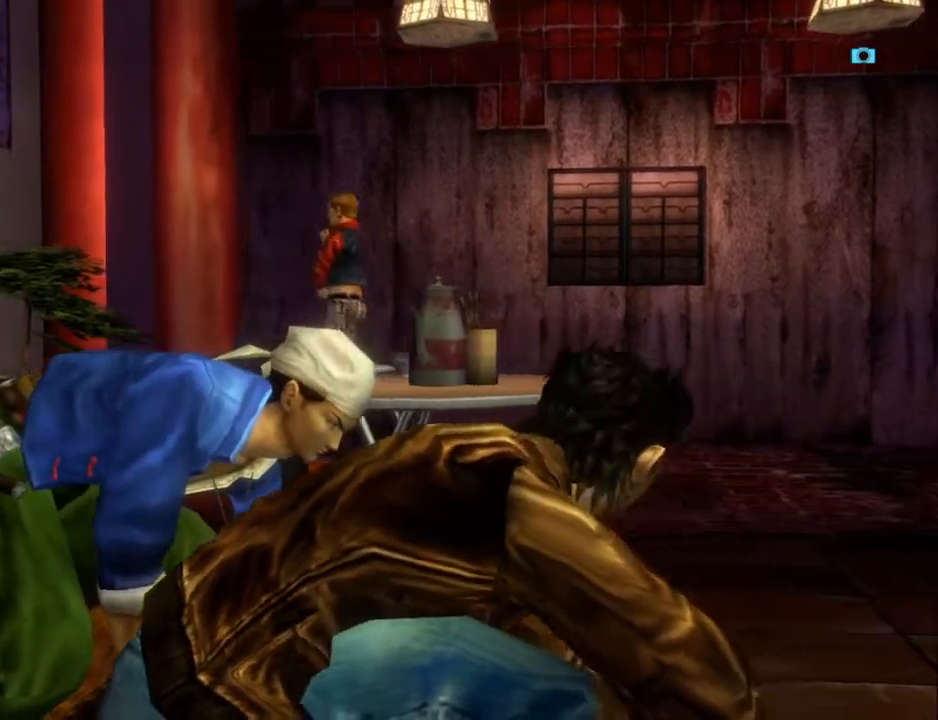
{"buttons": ["B"], "left_stick": "center", "right_stick": "center", "events": [[67, "B", "up"], [133, "B", "down"], [233, "B", "up"], [333, "B", "down"], [400, "B", "up"], [500, "B", "down"]]}
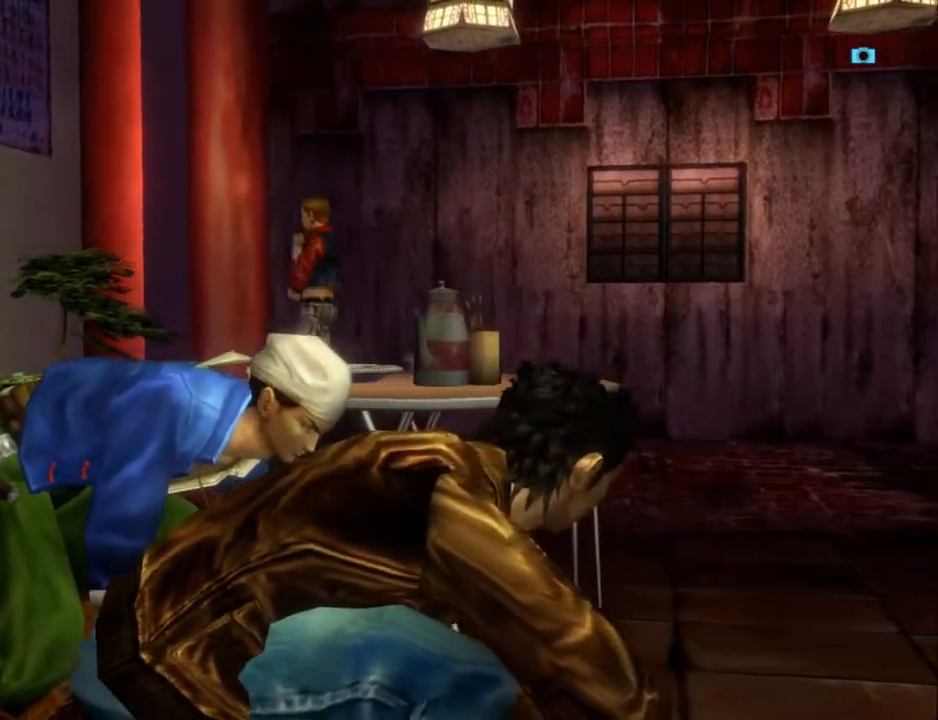
{"buttons": [], "left_stick": "center", "right_stick": "center", "events": [[100, "B", "up"], [200, "B", "down"], [267, "B", "up"], [367, "B", "down"], [433, "B", "up"]]}
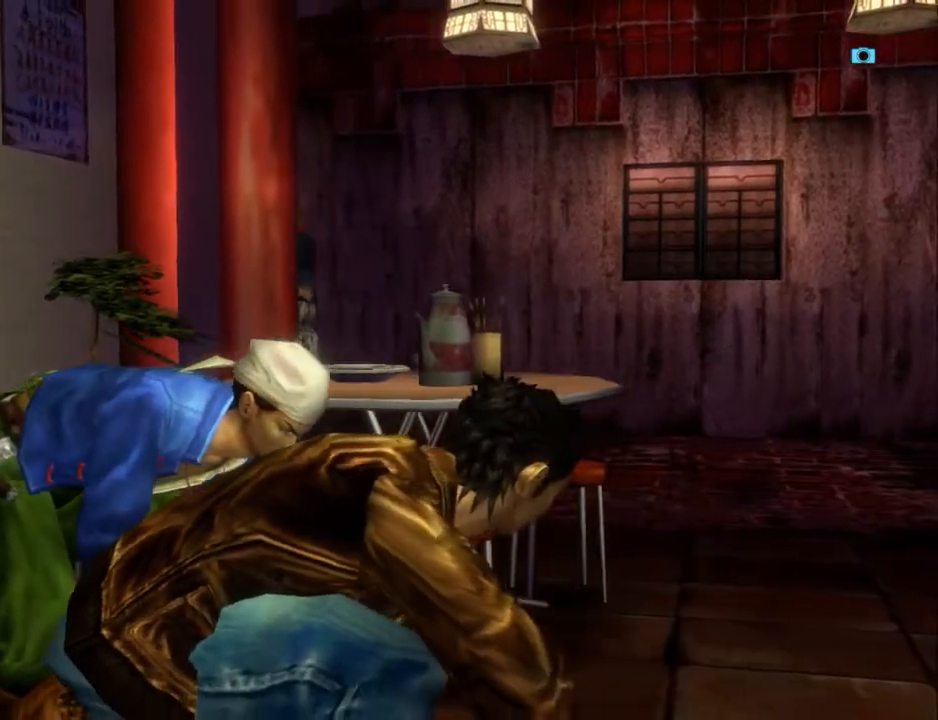
{"buttons": ["B"], "left_stick": "center", "right_stick": "center", "events": [[67, "B", "down"], [167, "B", "up"], [233, "B", "down"], [333, "B", "up"], [467, "B", "down"]]}
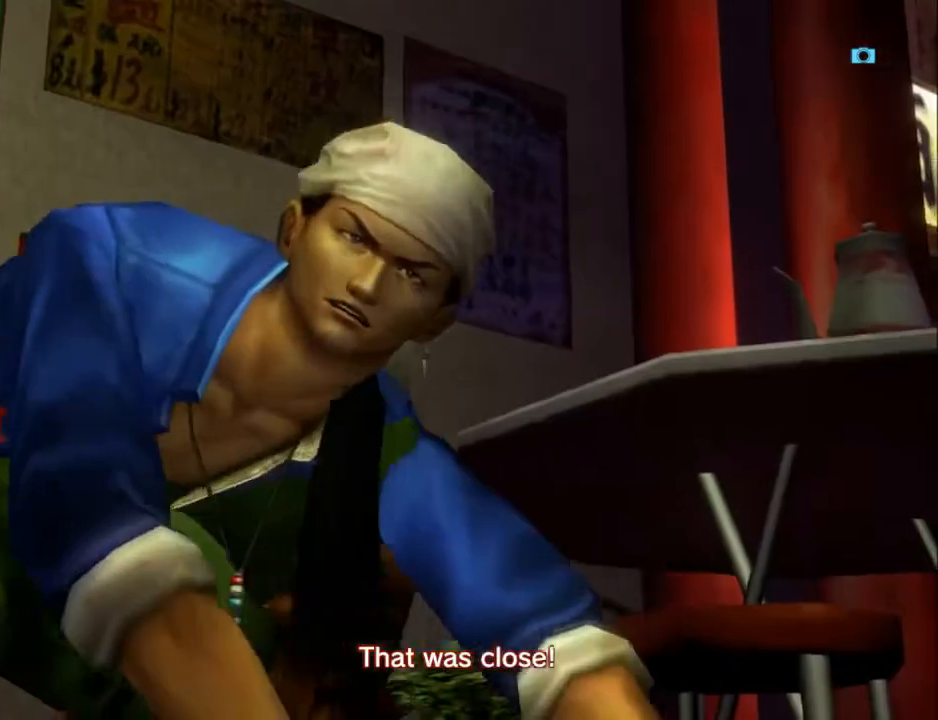
{"buttons": [], "left_stick": "center", "right_stick": "center", "events": [[33, "B", "up"], [133, "B", "down"], [233, "B", "up"], [367, "B", "down"], [433, "B", "up"]]}
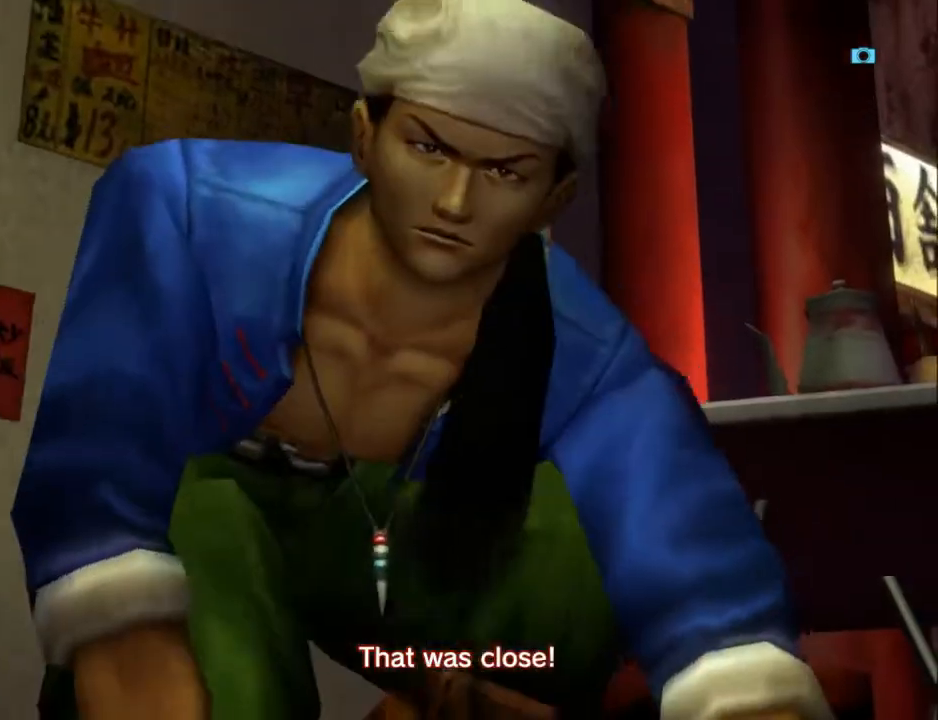
{"buttons": [], "left_stick": "center", "right_stick": "center", "events": [[33, "B", "down"], [100, "B", "up"], [233, "B", "down"], [300, "B", "up"], [400, "B", "down"], [467, "B", "up"]]}
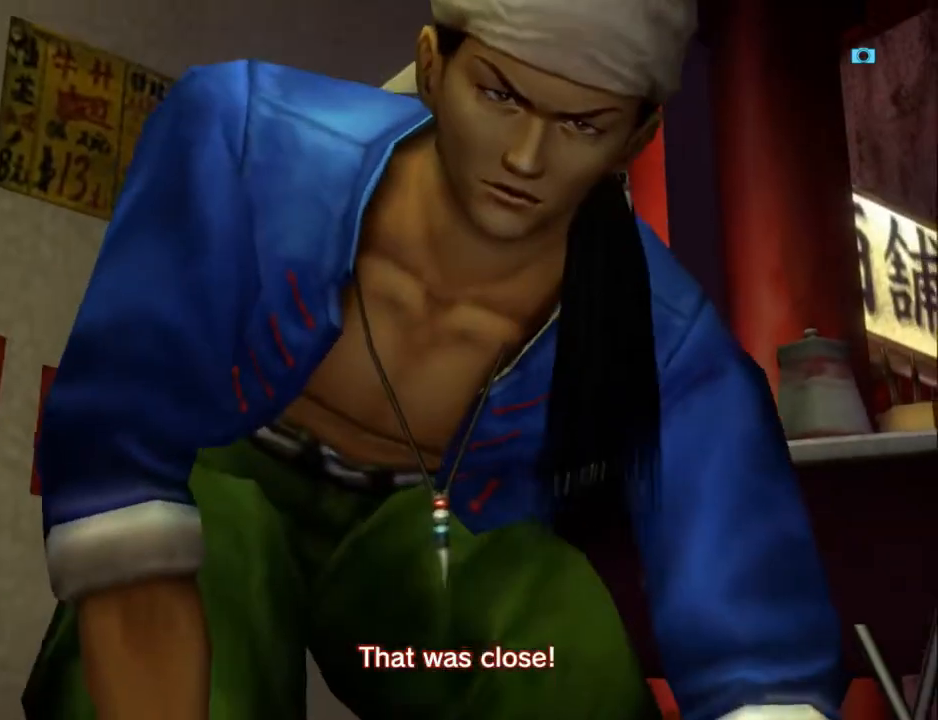
{"buttons": ["B"], "left_stick": "center", "right_stick": "center", "events": [[100, "B", "down"], [167, "B", "up"], [300, "B", "down"], [367, "B", "up"], [467, "B", "down"]]}
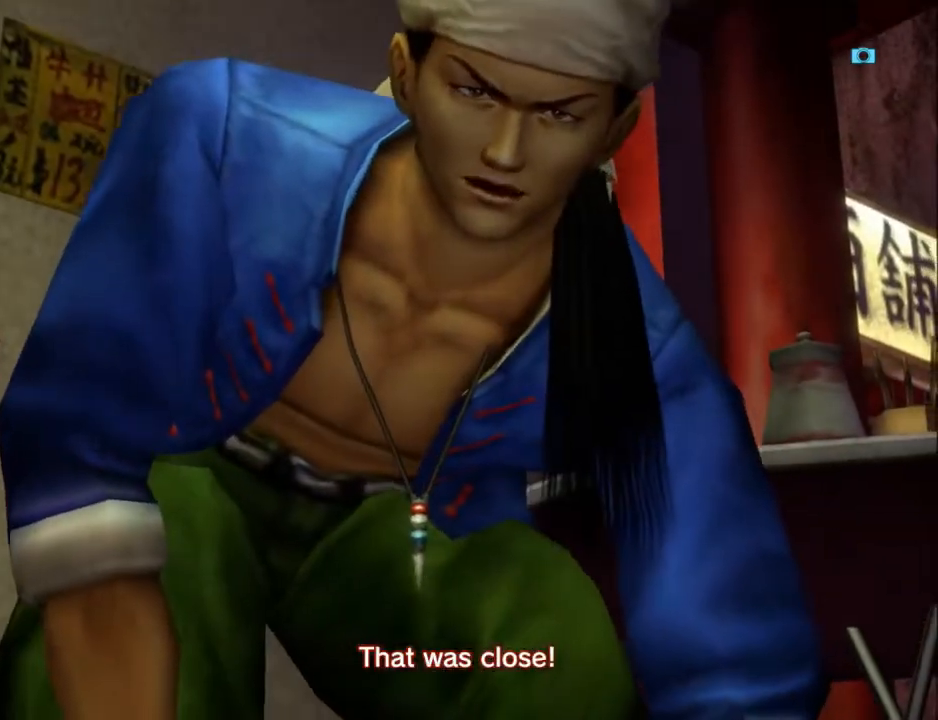
{"buttons": [], "left_stick": "center", "right_stick": "center", "events": [[67, "B", "up"], [167, "B", "down"], [267, "B", "up"], [367, "B", "down"], [433, "B", "up"]]}
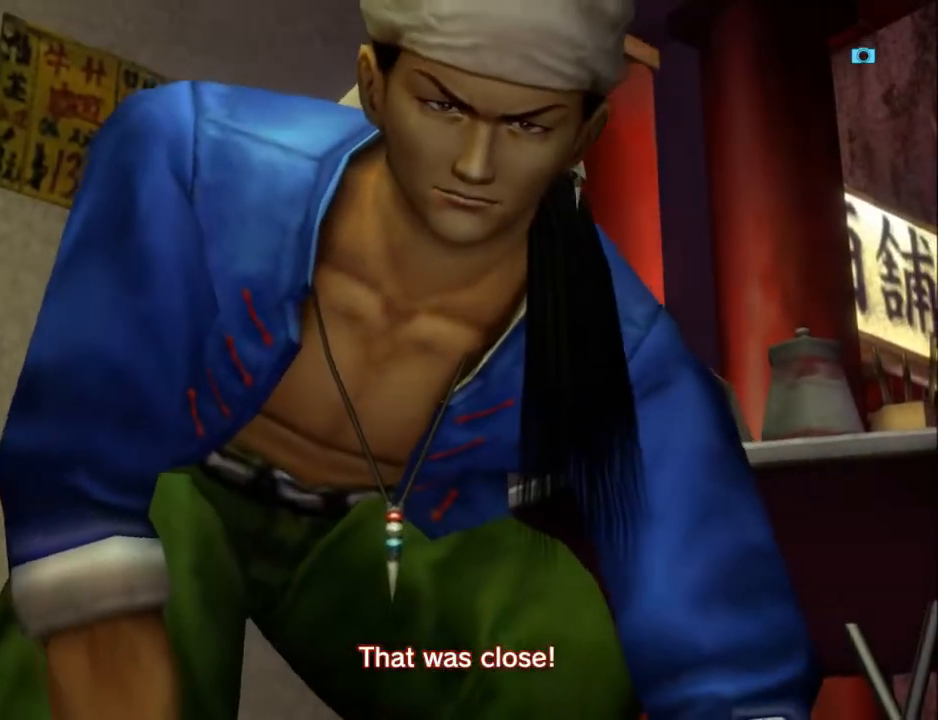
{"buttons": [], "left_stick": "center", "right_stick": "center", "events": [[33, "B", "down"], [133, "B", "up"], [233, "B", "down"], [300, "B", "up"], [400, "B", "down"], [500, "B", "up"]]}
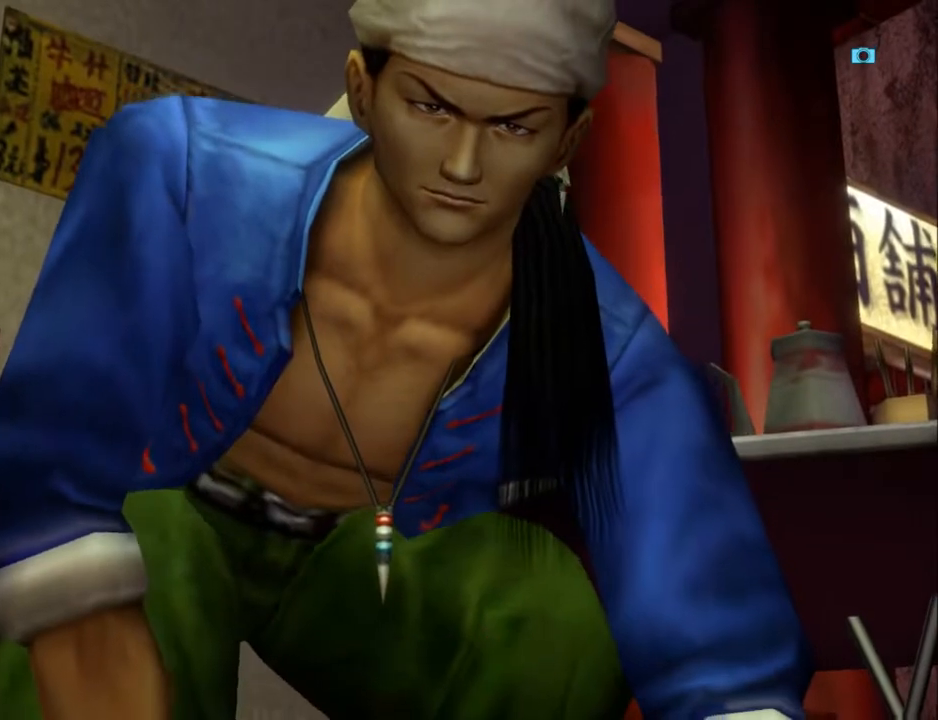
{"buttons": ["B"], "left_stick": "center", "right_stick": "center", "events": [[100, "B", "down"], [200, "B", "up"], [300, "B", "down"], [400, "B", "up"], [500, "B", "down"]]}
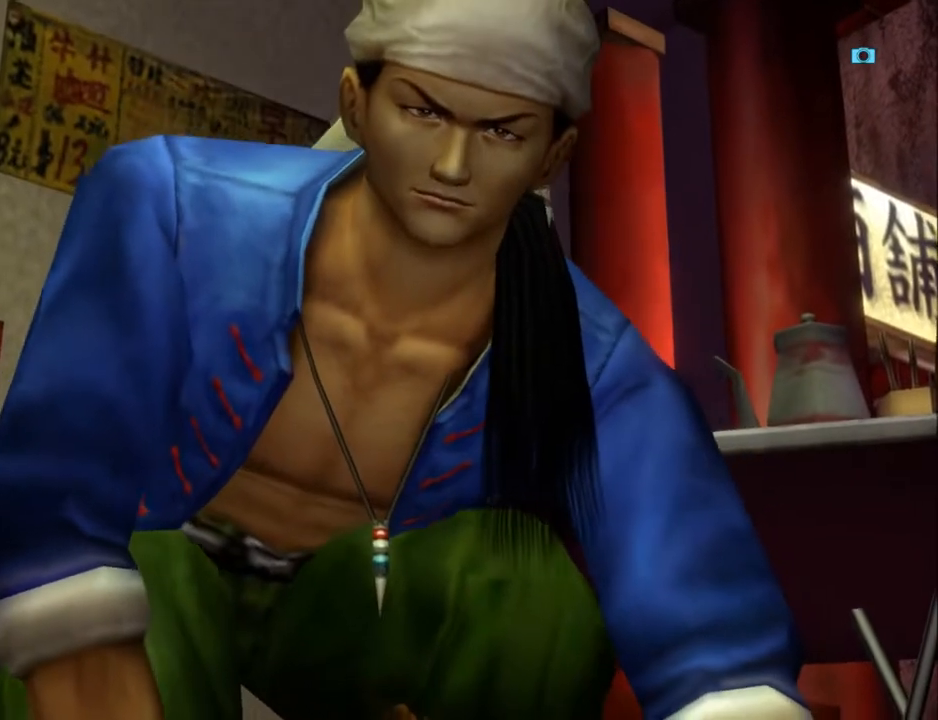
{"buttons": [], "left_stick": "center", "right_stick": "center", "events": [[100, "B", "up"], [200, "B", "down"], [267, "B", "up"], [367, "B", "down"], [467, "B", "up"]]}
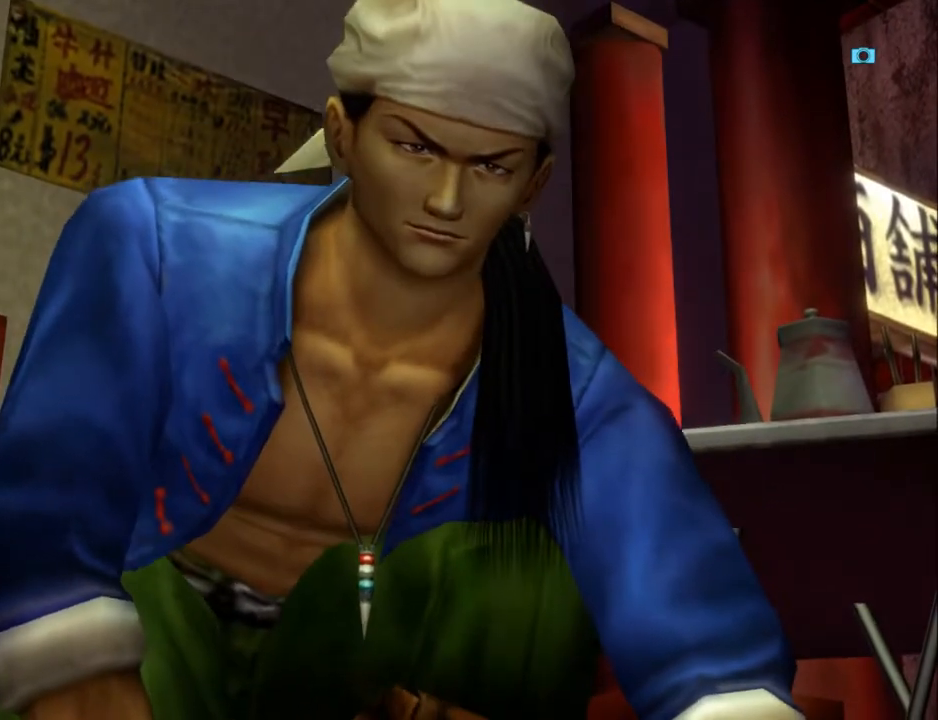
{"buttons": [], "left_stick": "center", "right_stick": "center", "events": [[33, "B", "down"], [133, "B", "up"], [233, "B", "down"], [300, "B", "up"], [400, "B", "down"], [467, "B", "up"]]}